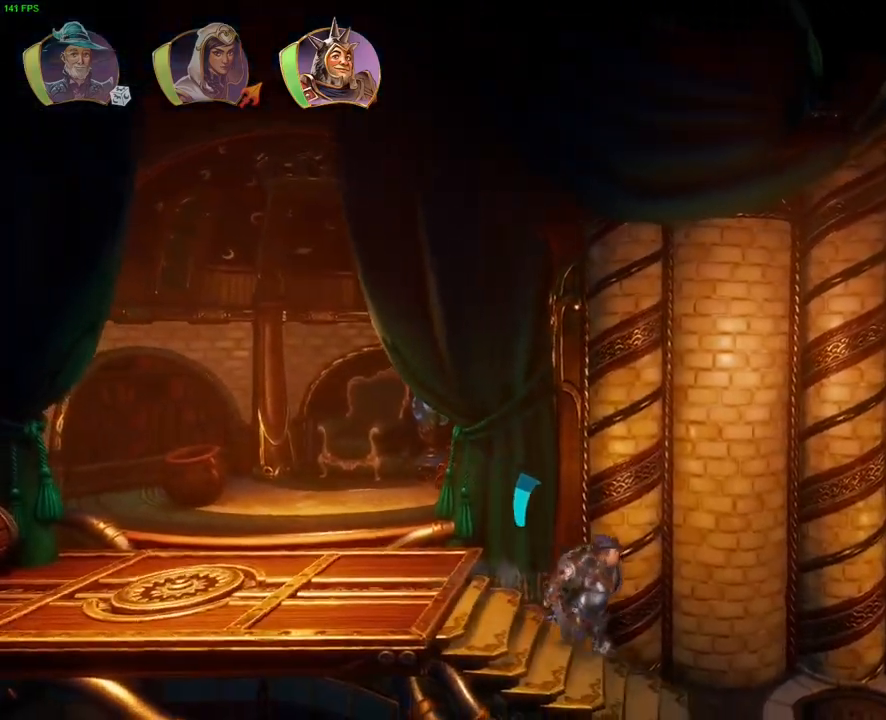
Gameplay with a controller (PlayStation layout); each line is a JSON object with the inputs held at the frame after it (dt_ms = milliseconds from this image to that frame). "button_events" lists button changes between this image and that frame as [ms after this image, input, new state], when the widget could be followed in between (sticks are given only as held states). Not read: HOME.
{"dt_ms": 500, "buttons": [], "left_stick": "right", "right_stick": "center", "button_events": [[350, "CROSS", "down"], [467, "CROSS", "up"]]}
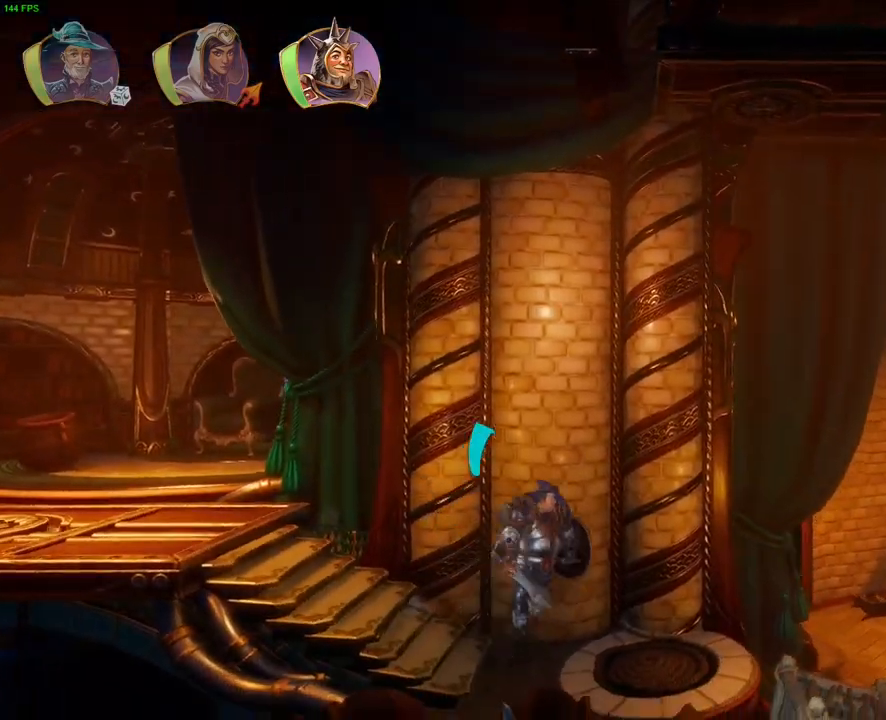
{"dt_ms": 500, "buttons": ["CROSS"], "left_stick": "right", "right_stick": "center", "button_events": [[467, "CROSS", "down"]]}
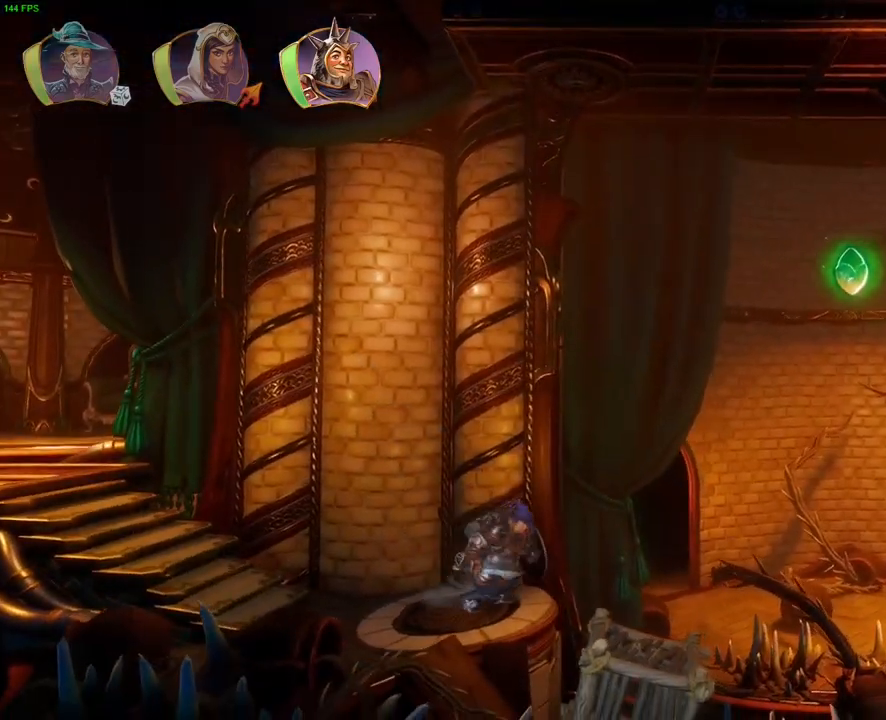
{"dt_ms": 500, "buttons": ["TRIANGLE"], "left_stick": "right", "right_stick": "center", "button_events": [[17, "CROSS", "up"], [483, "TRIANGLE", "down"]]}
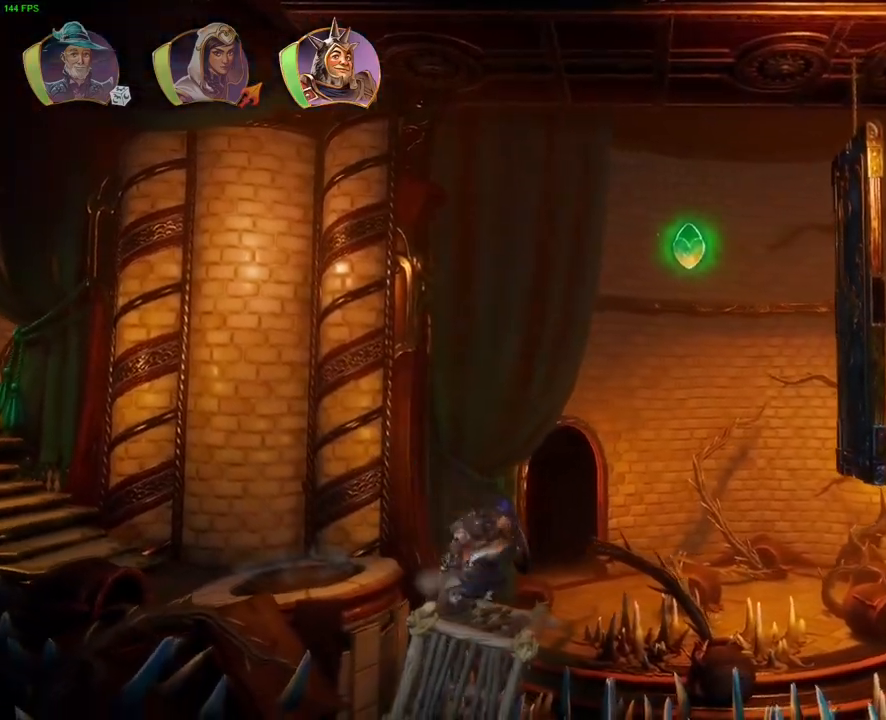
{"dt_ms": 500, "buttons": ["R1"], "left_stick": "right", "right_stick": "center", "button_events": [[83, "TRIANGLE", "up"], [200, "CROSS", "down"], [433, "CROSS", "up"], [450, "R1", "down"]]}
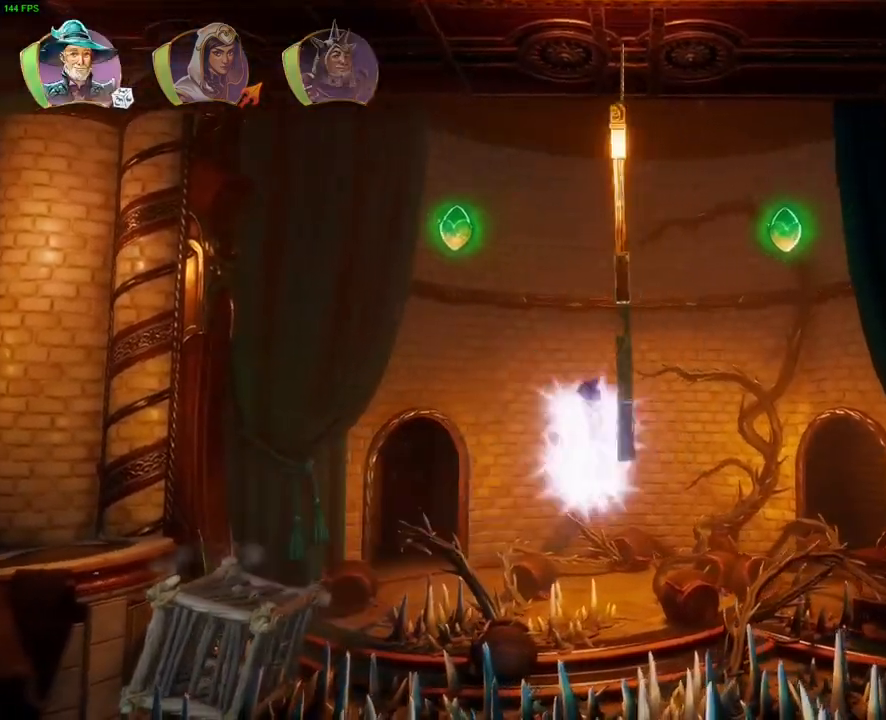
{"dt_ms": 500, "buttons": [], "left_stick": "right", "right_stick": "center", "button_events": [[67, "TRIANGLE", "down"], [100, "R1", "up"], [150, "TRIANGLE", "up"], [250, "CROSS", "down"], [350, "CROSS", "up"], [417, "CROSS", "down"], [500, "CROSS", "up"]]}
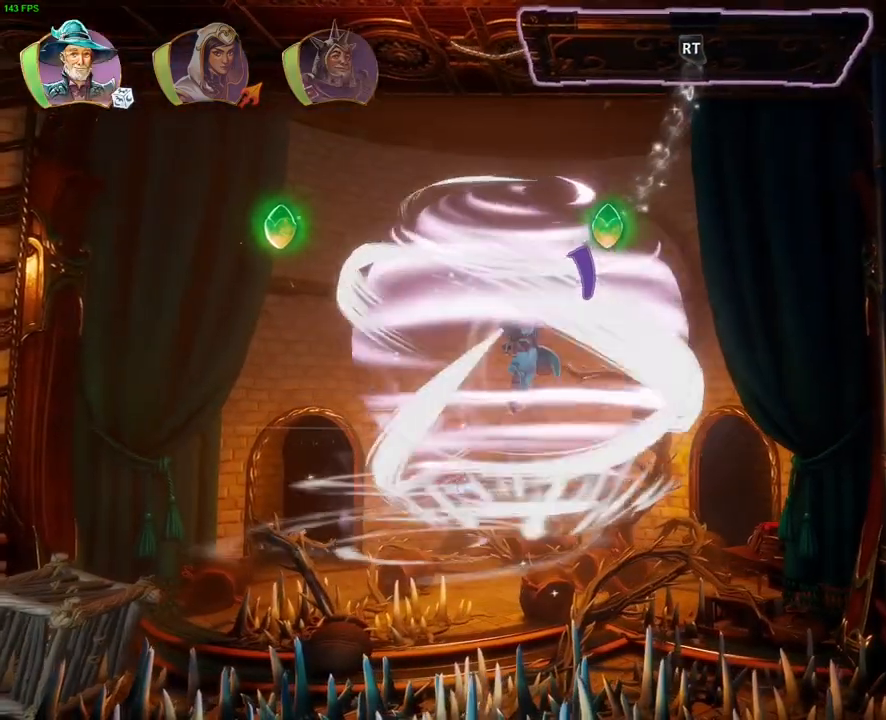
{"dt_ms": 500, "buttons": [], "left_stick": "right", "right_stick": "center", "button_events": [[100, "CROSS", "down"], [183, "CROSS", "up"], [250, "CROSS", "down"], [333, "CROSS", "up"], [383, "CROSS", "down"], [483, "CROSS", "up"]]}
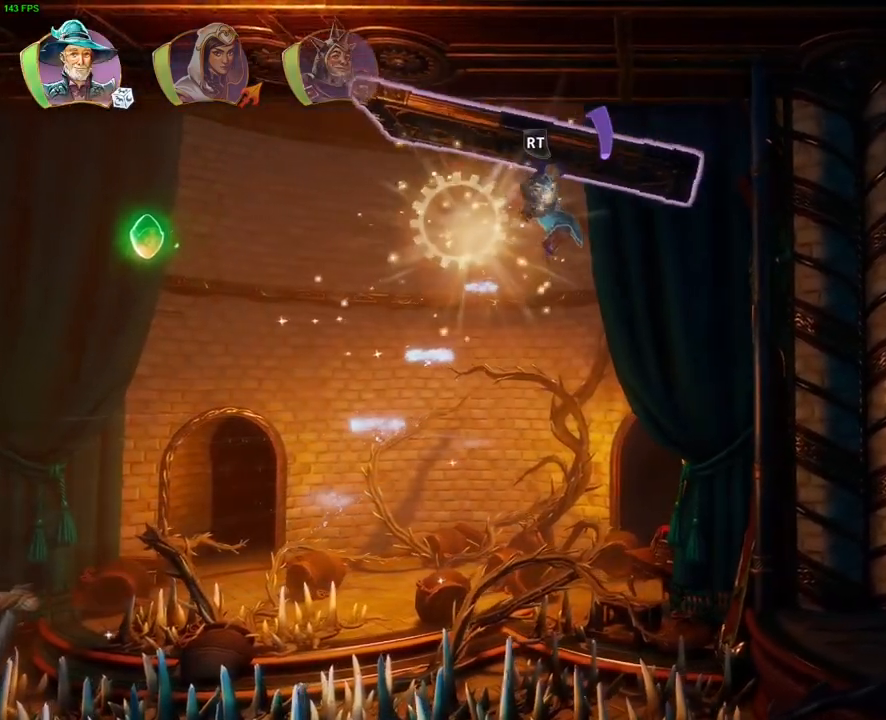
{"dt_ms": 500, "buttons": [], "left_stick": "right", "right_stick": "center", "button_events": [[33, "CROSS", "down"], [467, "CROSS", "up"]]}
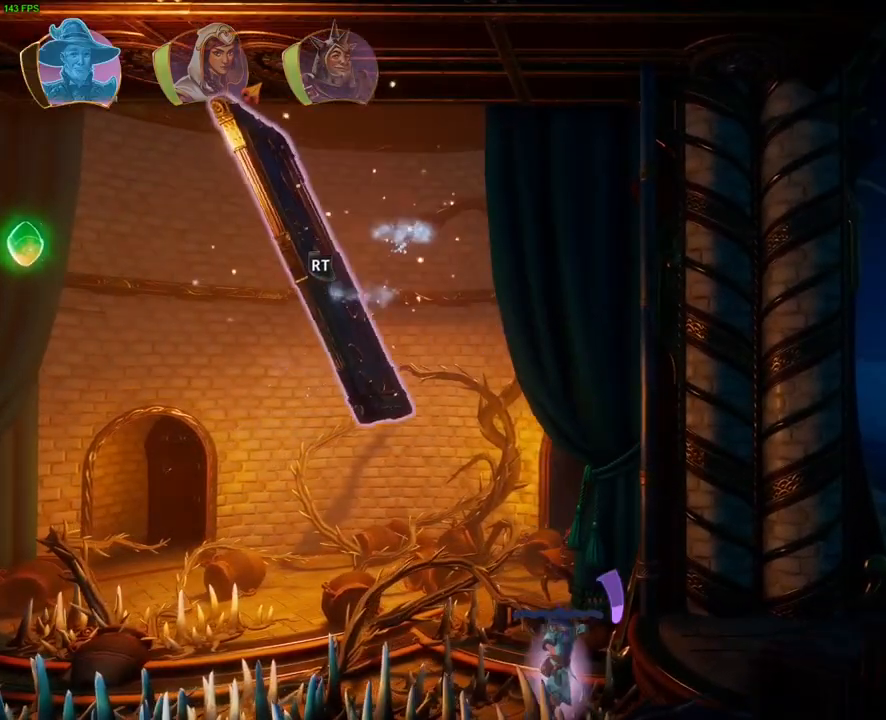
{"dt_ms": 500, "buttons": [], "left_stick": "right", "right_stick": "center", "button_events": [[33, "CROSS", "down"], [200, "CROSS", "up"], [217, "L1", "down"], [217, "R1", "down"], [283, "L1", "up"], [283, "R1", "up"]]}
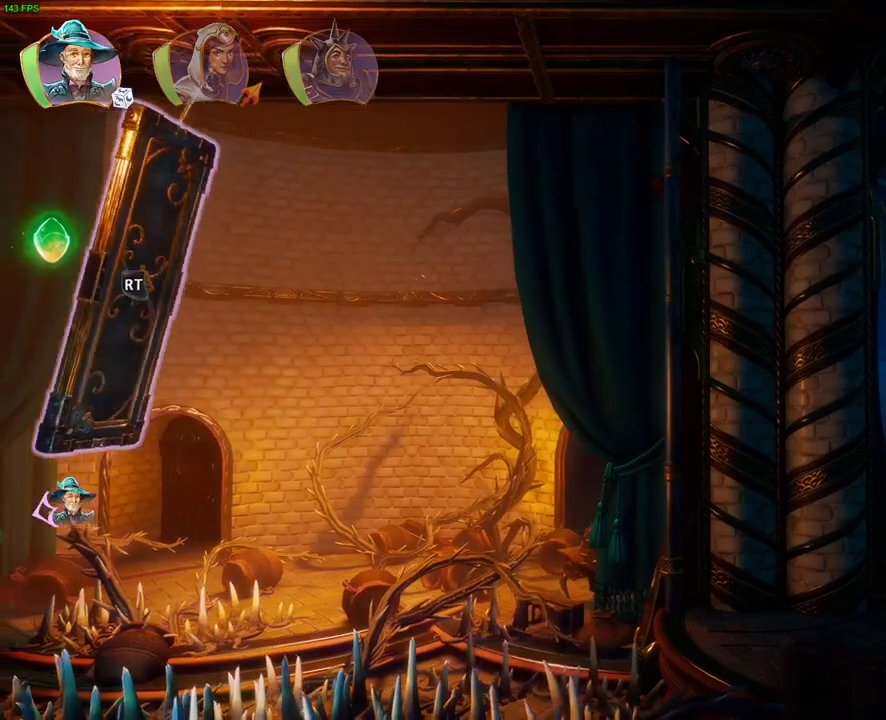
{"dt_ms": 500, "buttons": [], "left_stick": "right", "right_stick": "center", "button_events": [[33, "CROSS", "down"], [83, "R1", "down"], [150, "CROSS", "up"], [200, "R1", "up"], [267, "R1", "down"], [350, "R1", "up"]]}
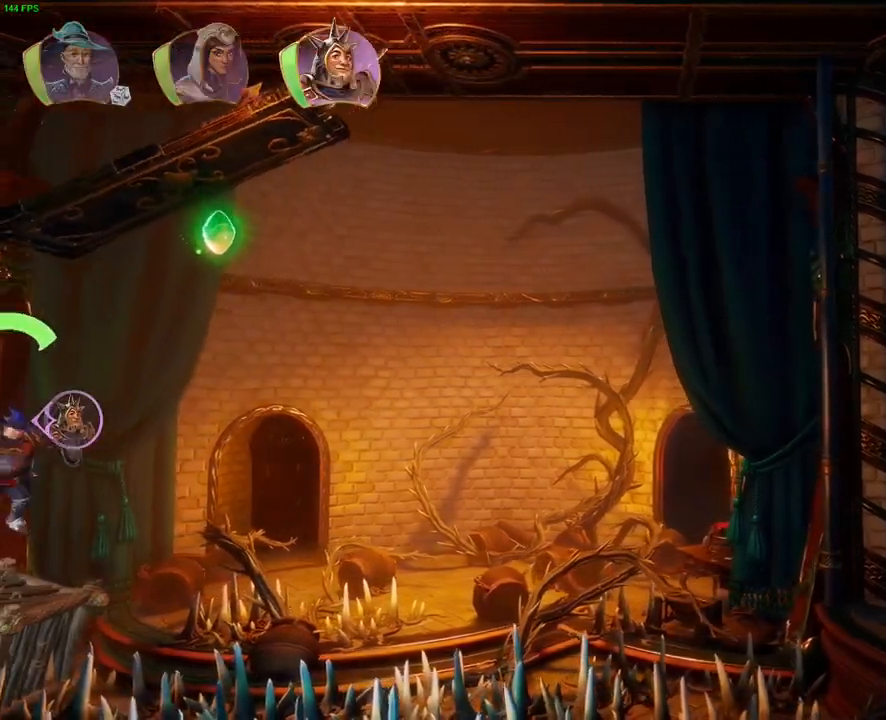
{"dt_ms": 500, "buttons": [], "left_stick": "right", "right_stick": "center", "button_events": []}
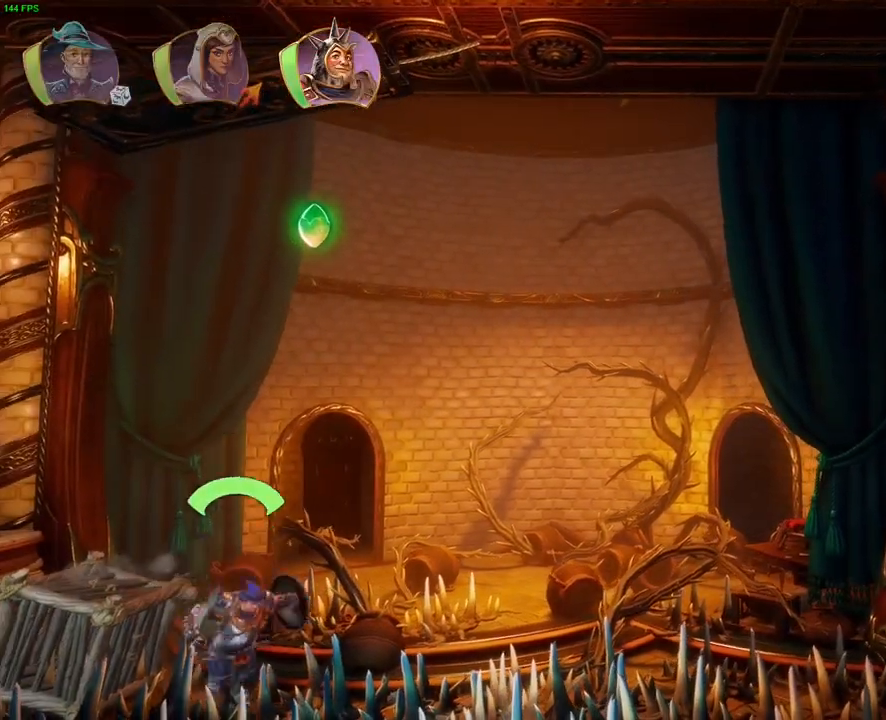
{"dt_ms": 500, "buttons": [], "left_stick": "up-right", "right_stick": "center", "button_events": [[67, "TRIANGLE", "down"], [150, "TRIANGLE", "up"]]}
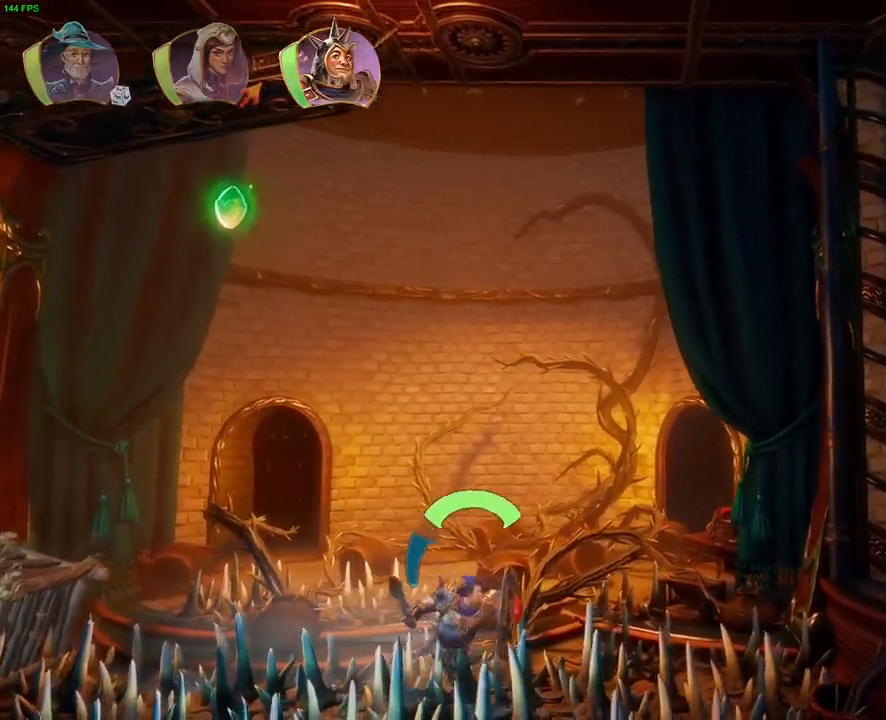
{"dt_ms": 500, "buttons": [], "left_stick": "up-right", "right_stick": "center", "button_events": [[33, "CROSS", "down"], [383, "CROSS", "up"]]}
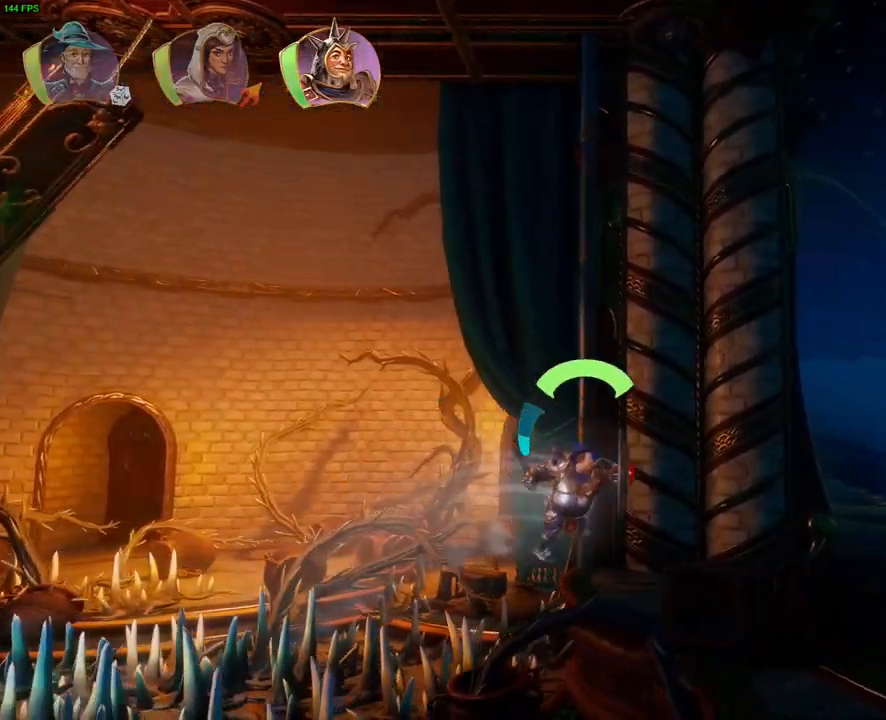
{"dt_ms": 500, "buttons": [], "left_stick": "up-right", "right_stick": "center", "button_events": [[67, "CROSS", "down"], [467, "CROSS", "up"]]}
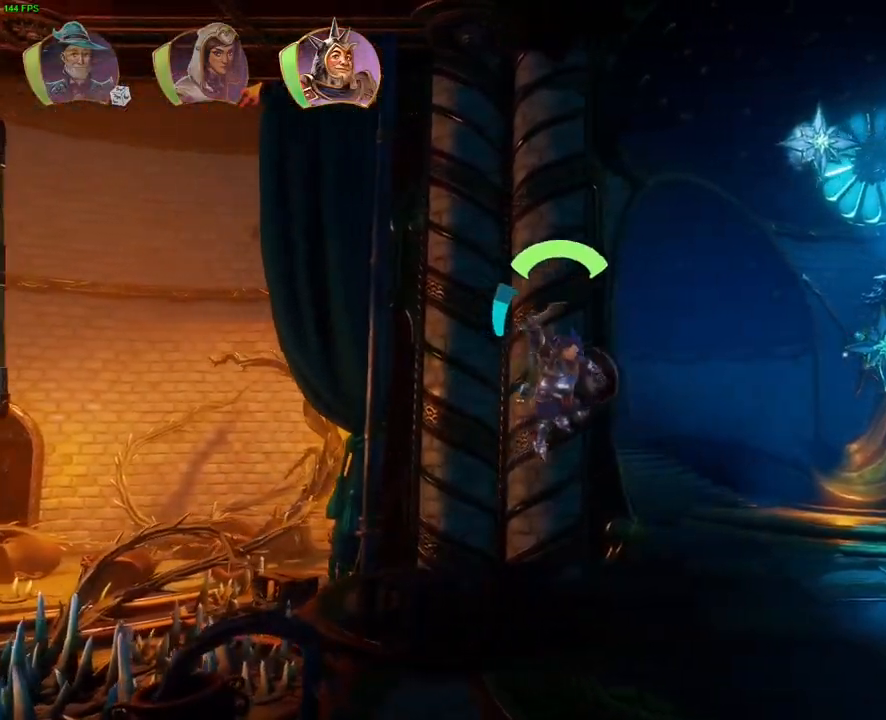
{"dt_ms": 500, "buttons": [], "left_stick": "up-right", "right_stick": "center", "button_events": []}
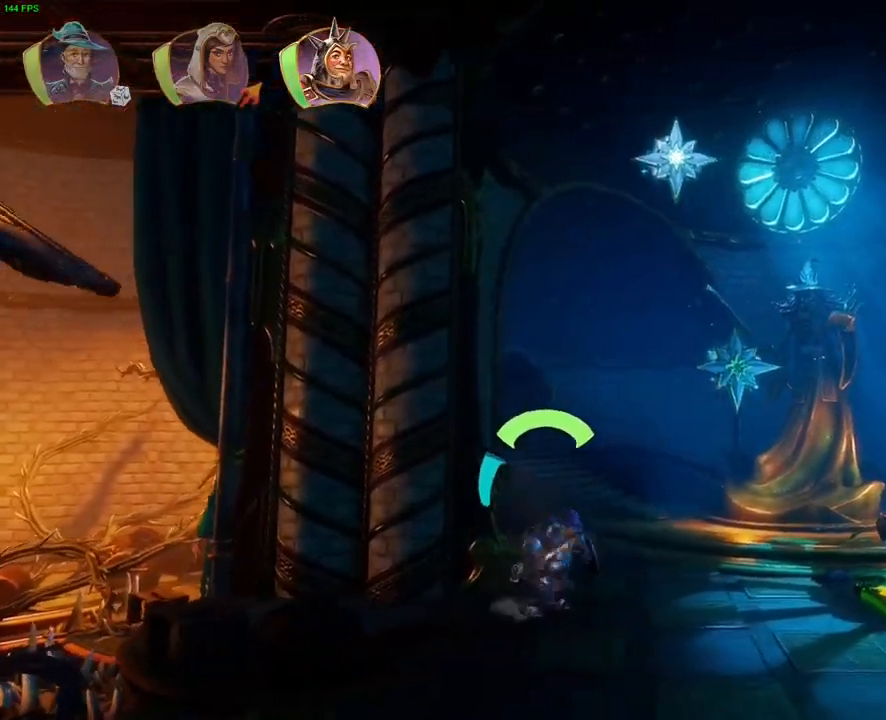
{"dt_ms": 500, "buttons": ["L1"], "left_stick": "up-right", "right_stick": "center", "button_events": [[50, "R1", "down"], [150, "R1", "up"], [500, "L1", "down"]]}
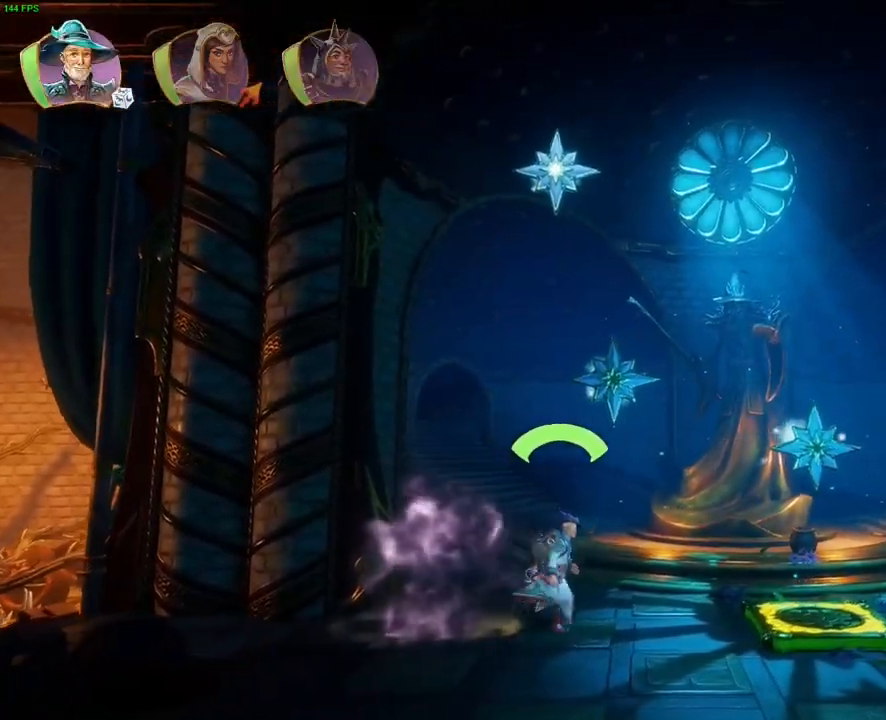
{"dt_ms": 500, "buttons": [], "left_stick": "up-right", "right_stick": "center", "button_events": [[117, "L1", "up"]]}
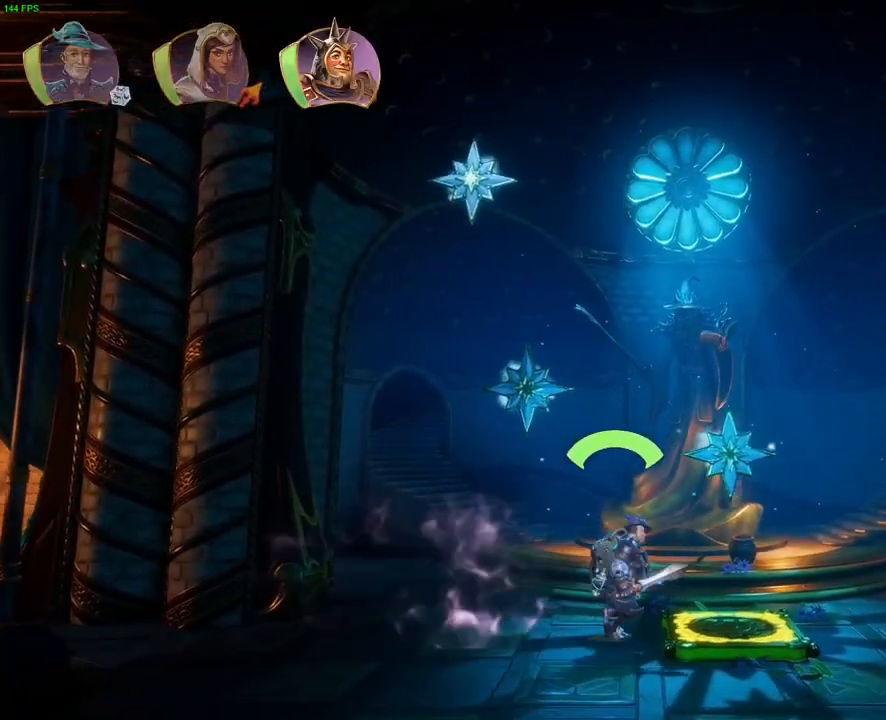
{"dt_ms": 1000, "buttons": [], "left_stick": "center", "right_stick": "center", "button_events": [[400, "L1", "down"], [517, "L1", "up"], [867, "L1", "down"], [983, "L1", "up"]]}
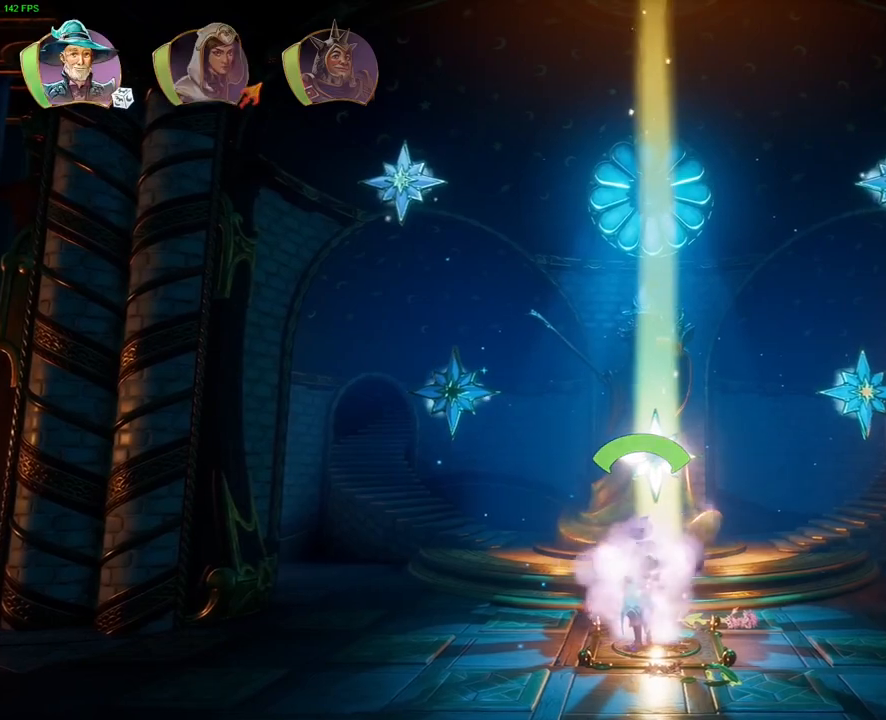
{"dt_ms": 500, "buttons": ["R2"], "left_stick": "center", "right_stick": "left", "button_events": [[400, "R2", "down"]]}
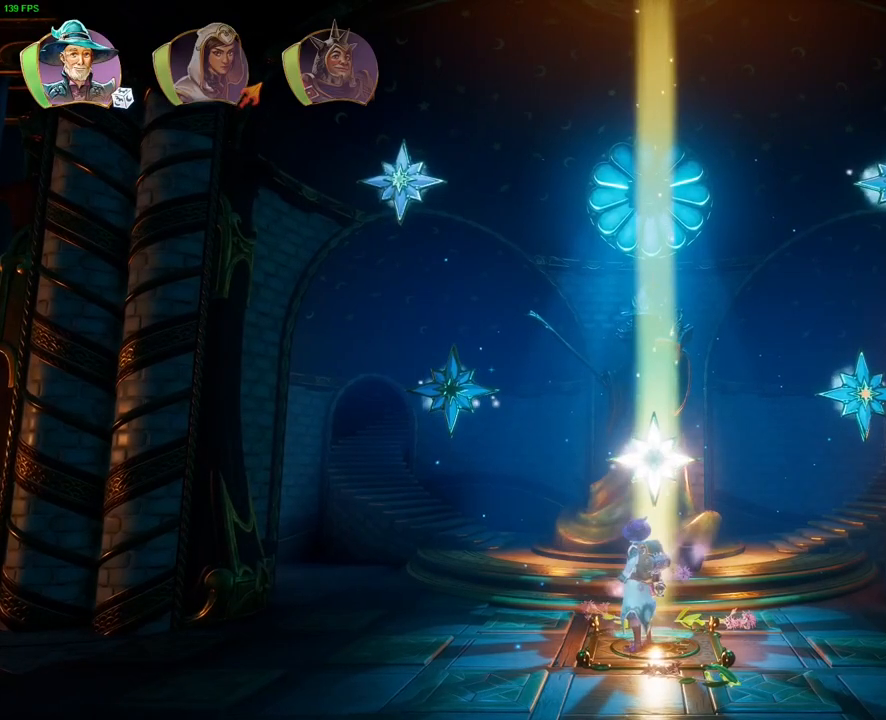
{"dt_ms": 500, "buttons": ["R2", "DPAD_LEFT"], "left_stick": "center", "right_stick": "left", "button_events": [[83, "DPAD_LEFT", "down"], [217, "DPAD_LEFT", "up"], [417, "DPAD_LEFT", "down"]]}
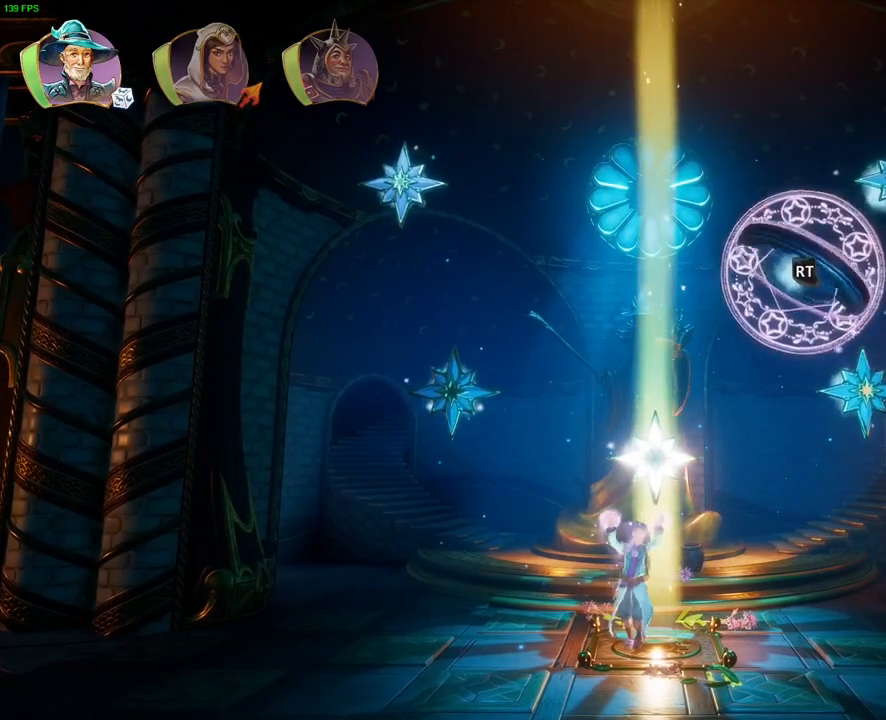
{"dt_ms": 500, "buttons": ["R2"], "left_stick": "center", "right_stick": "up", "button_events": [[33, "DPAD_LEFT", "up"]]}
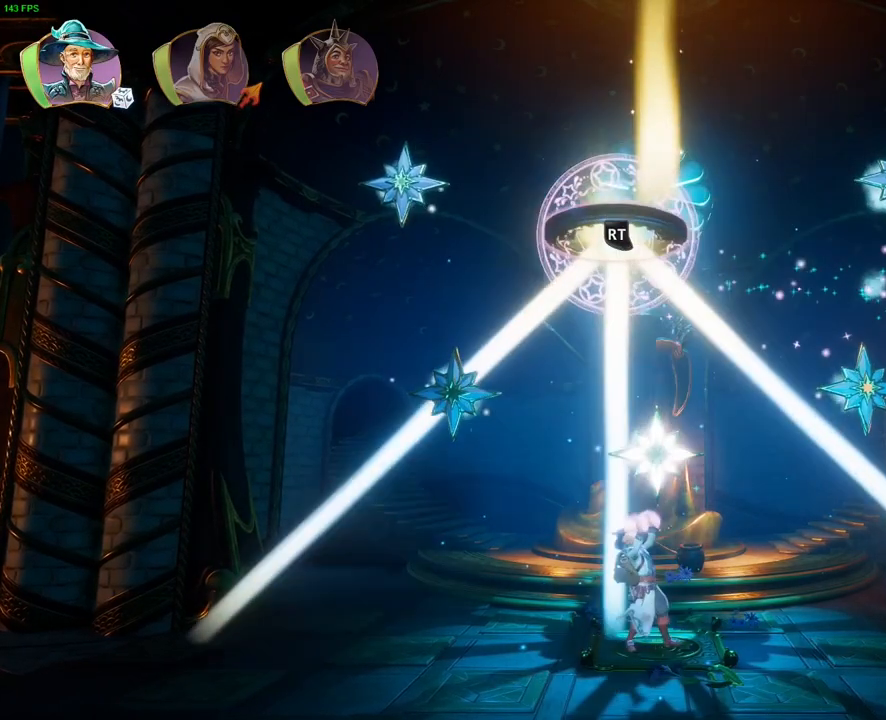
{"dt_ms": 500, "buttons": ["R2"], "left_stick": "center", "right_stick": "down-right", "button_events": []}
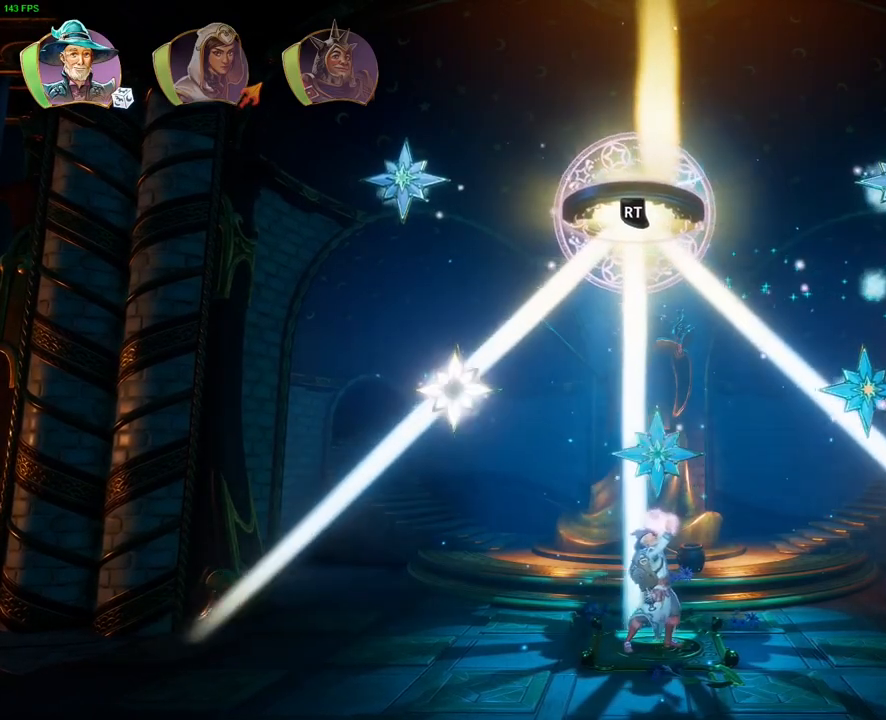
{"dt_ms": 500, "buttons": ["R1"], "left_stick": "center", "right_stick": "center", "button_events": [[183, "R2", "up"], [217, "R1", "down"], [300, "R1", "up"], [433, "R1", "down"]]}